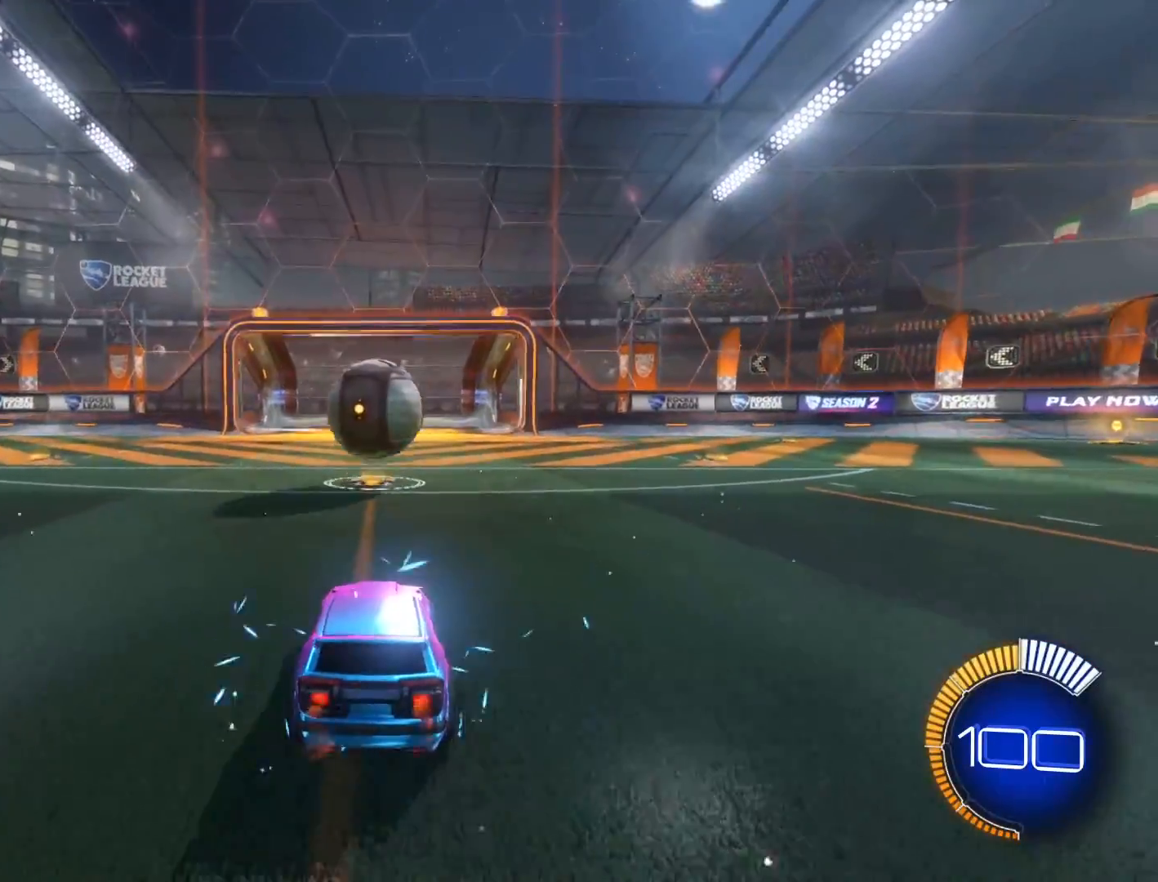
Gameplay with a controller (Xbox layout); each line is a JSON object with the inputs held at the frame after it. "events" lists button and stick changes between this image and that frame as [ms after this image, input, new state], when the widget could be followed in between. Not read: L3 R3 right_stick.
{"buttons": ["R1", "R2"], "left_stick": "up", "events": [[33, "left_stick", "down"], [66, "A", "down"], [66, "R1", "down"], [300, "left_stick", "center"], [333, "A", "up"], [500, "left_stick", "up"]]}
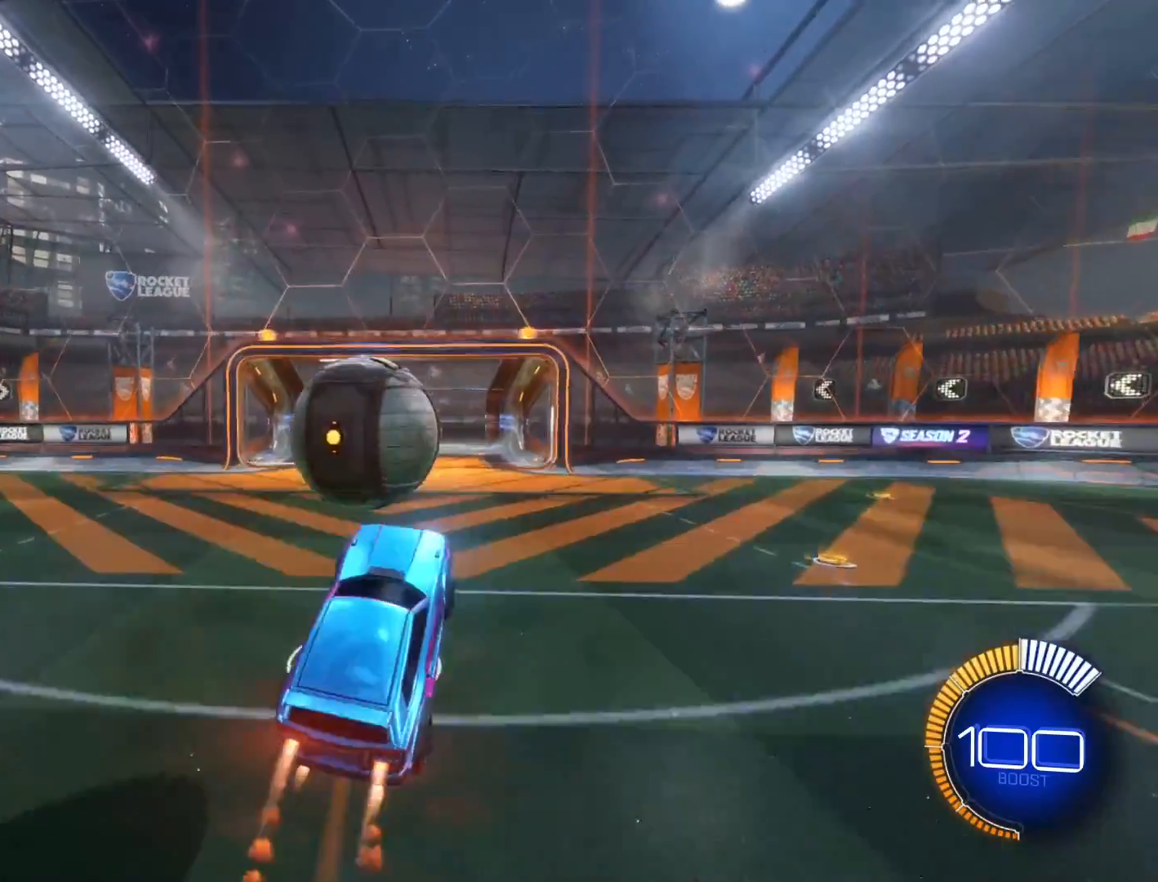
{"buttons": ["R2"], "left_stick": "down-left", "events": [[200, "A", "down"], [234, "left_stick", "down-left"], [300, "A", "up"], [400, "R1", "up"]]}
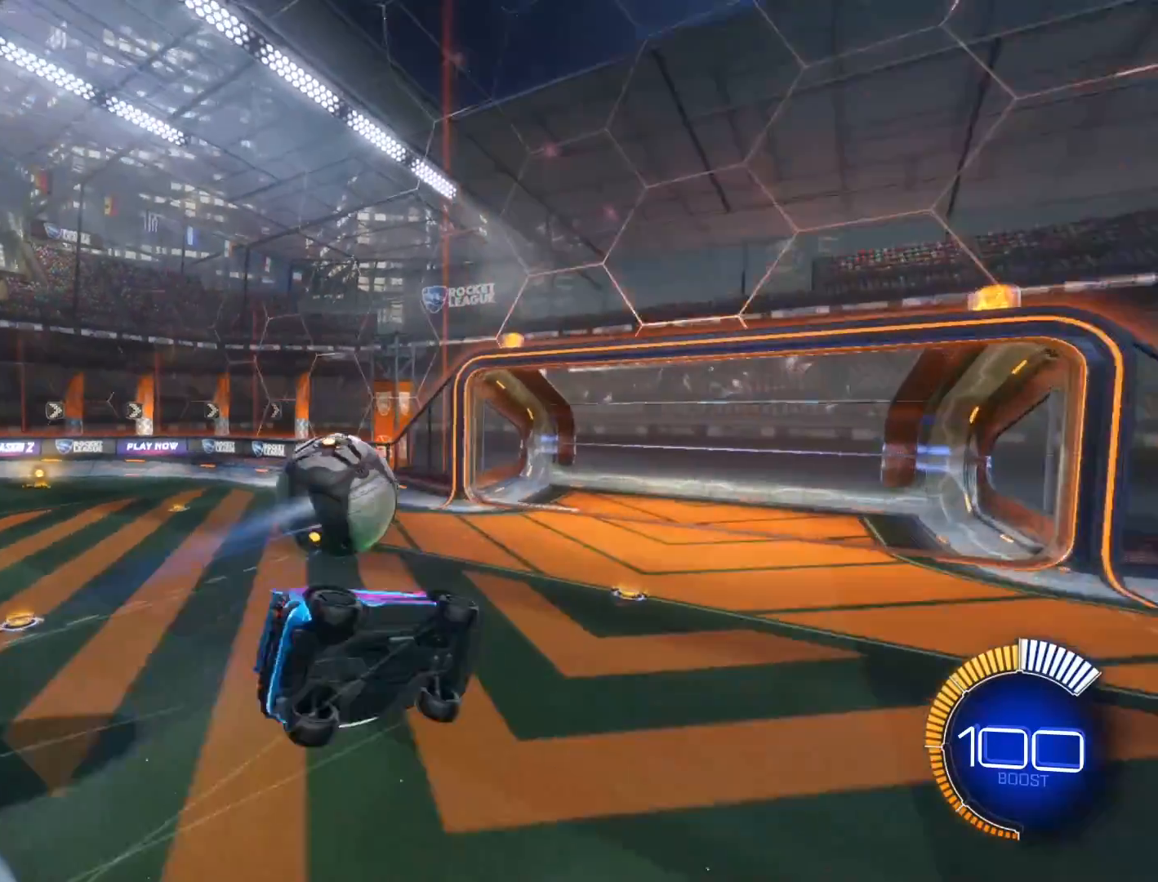
{"buttons": [], "left_stick": "down-left", "events": [[33, "R2", "up"]]}
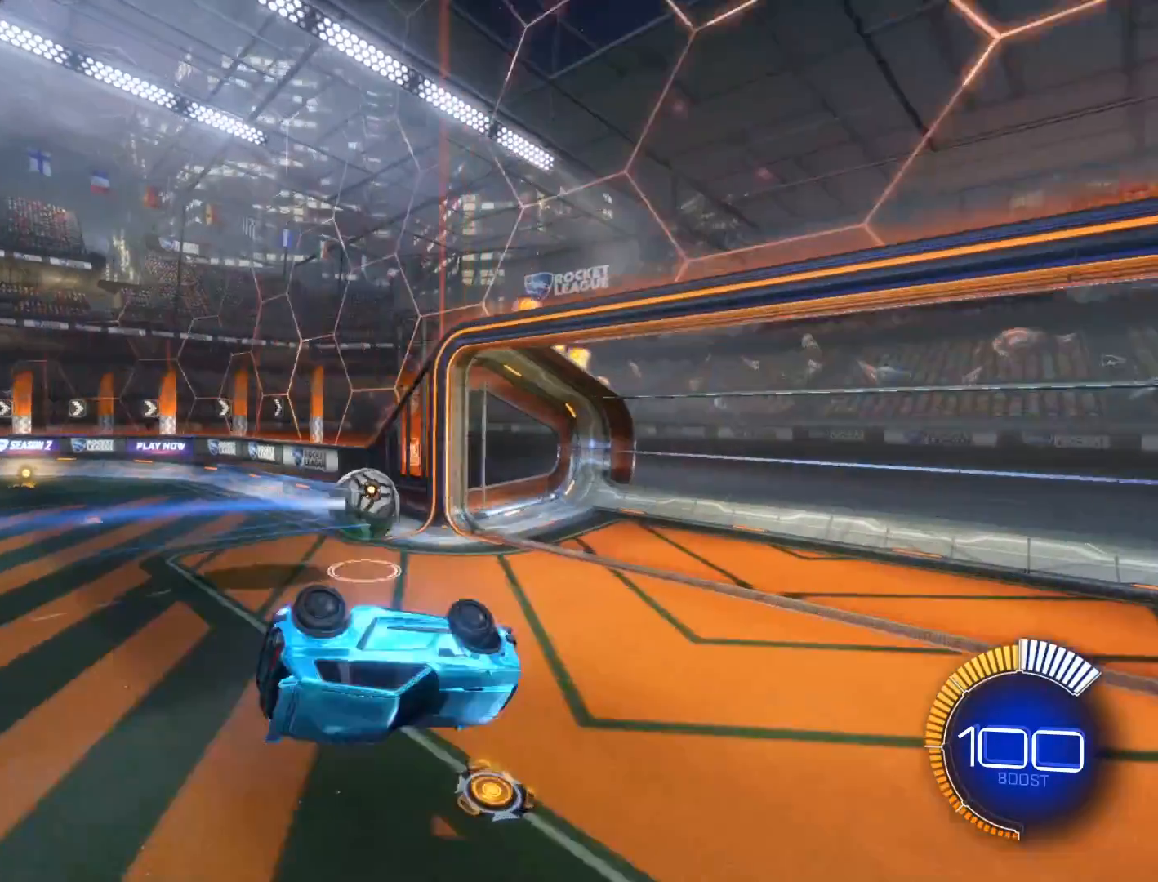
{"buttons": ["SELECT"], "left_stick": "center", "events": [[67, "L1", "down"], [234, "L1", "up"], [267, "left_stick", "center"], [434, "SELECT", "down"]]}
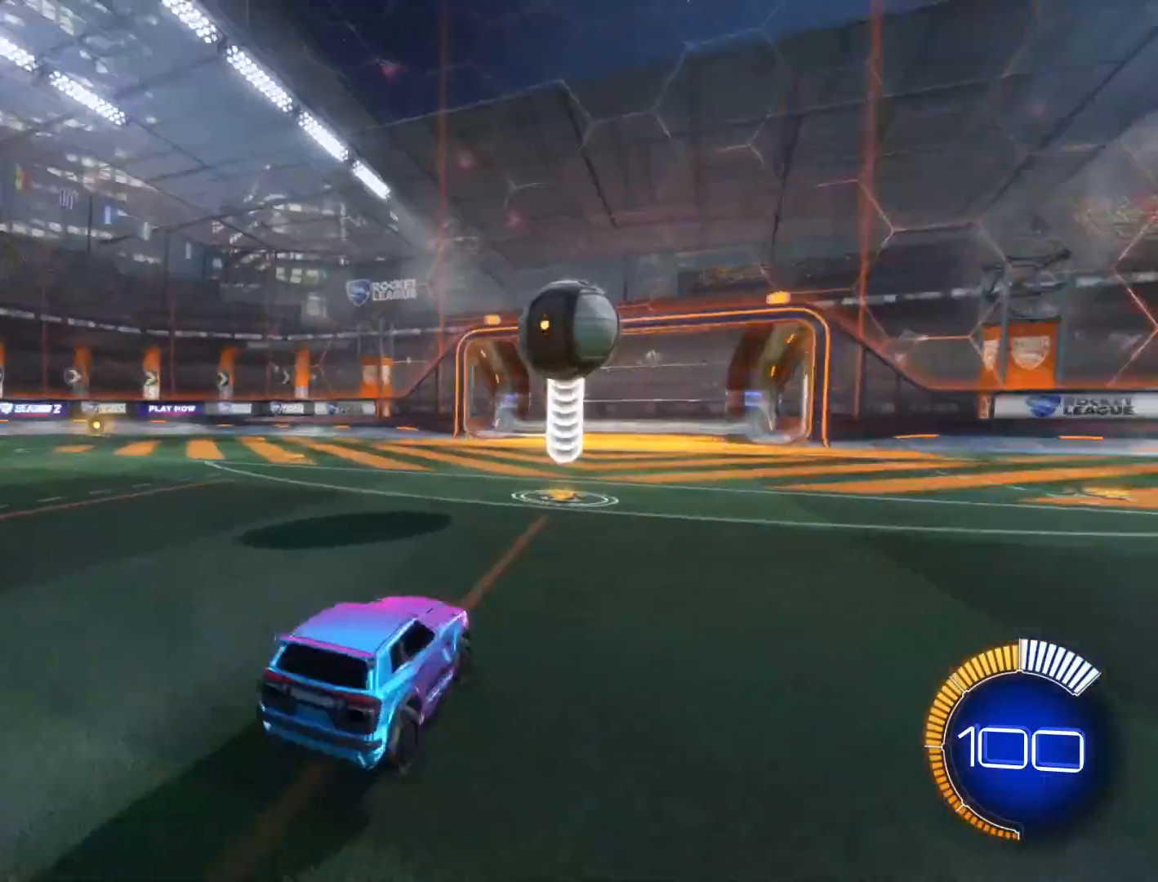
{"buttons": ["A", "R1", "R2"], "left_stick": "down", "events": [[33, "SELECT", "up"], [266, "R2", "down"], [300, "R1", "down"], [367, "left_stick", "right"], [467, "A", "down"], [467, "left_stick", "down"]]}
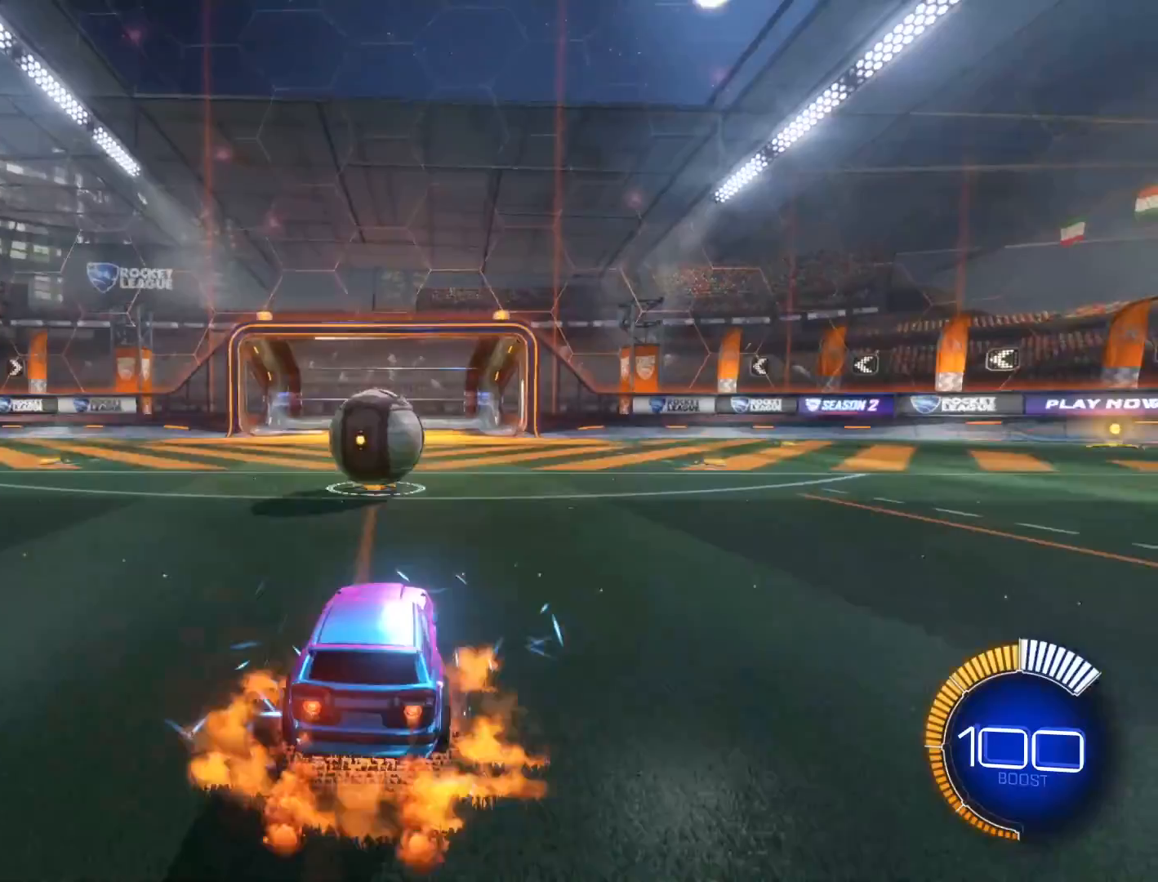
{"buttons": ["R1", "R2"], "left_stick": "up-right", "events": [[267, "left_stick", "center"], [300, "A", "up"], [467, "left_stick", "up-right"]]}
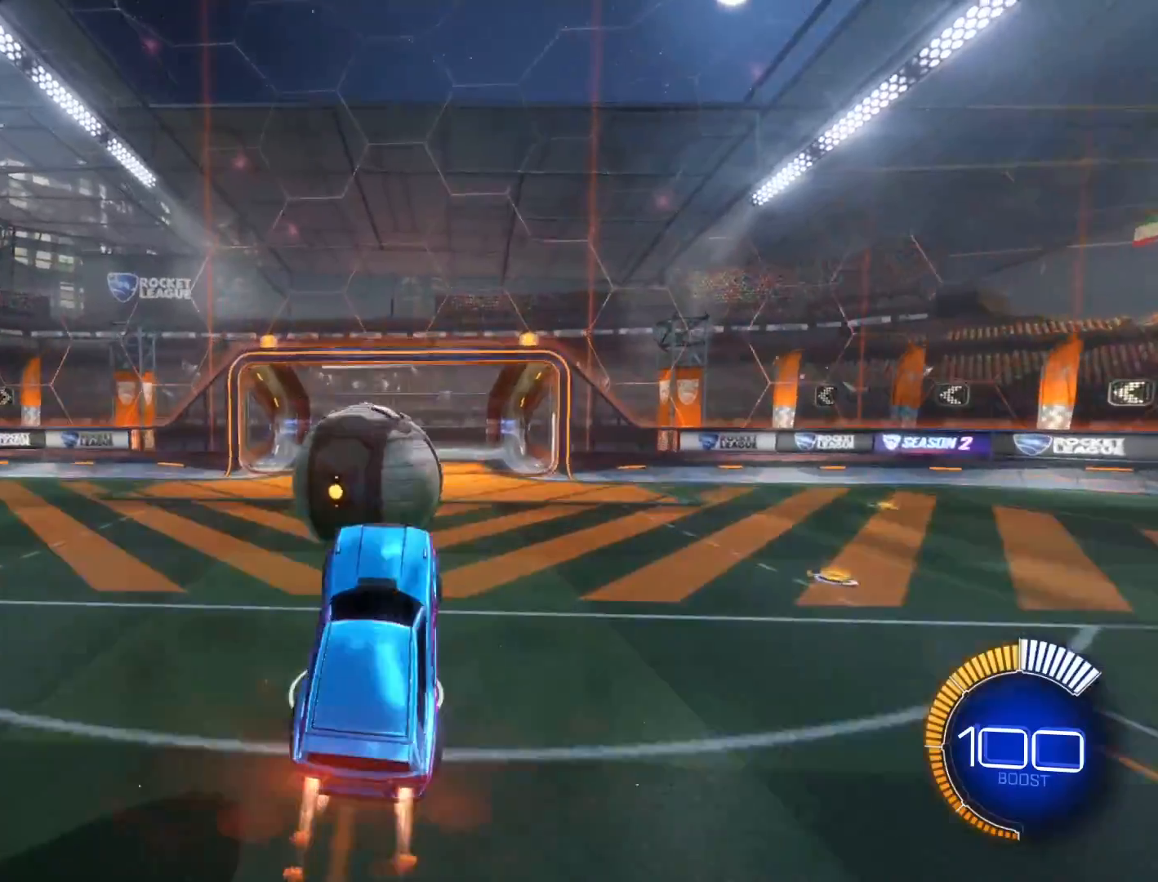
{"buttons": [], "left_stick": "center", "events": [[33, "R2", "up"], [100, "A", "down"], [100, "left_stick", "up"], [200, "A", "up"], [200, "R1", "up"], [266, "left_stick", "center"]]}
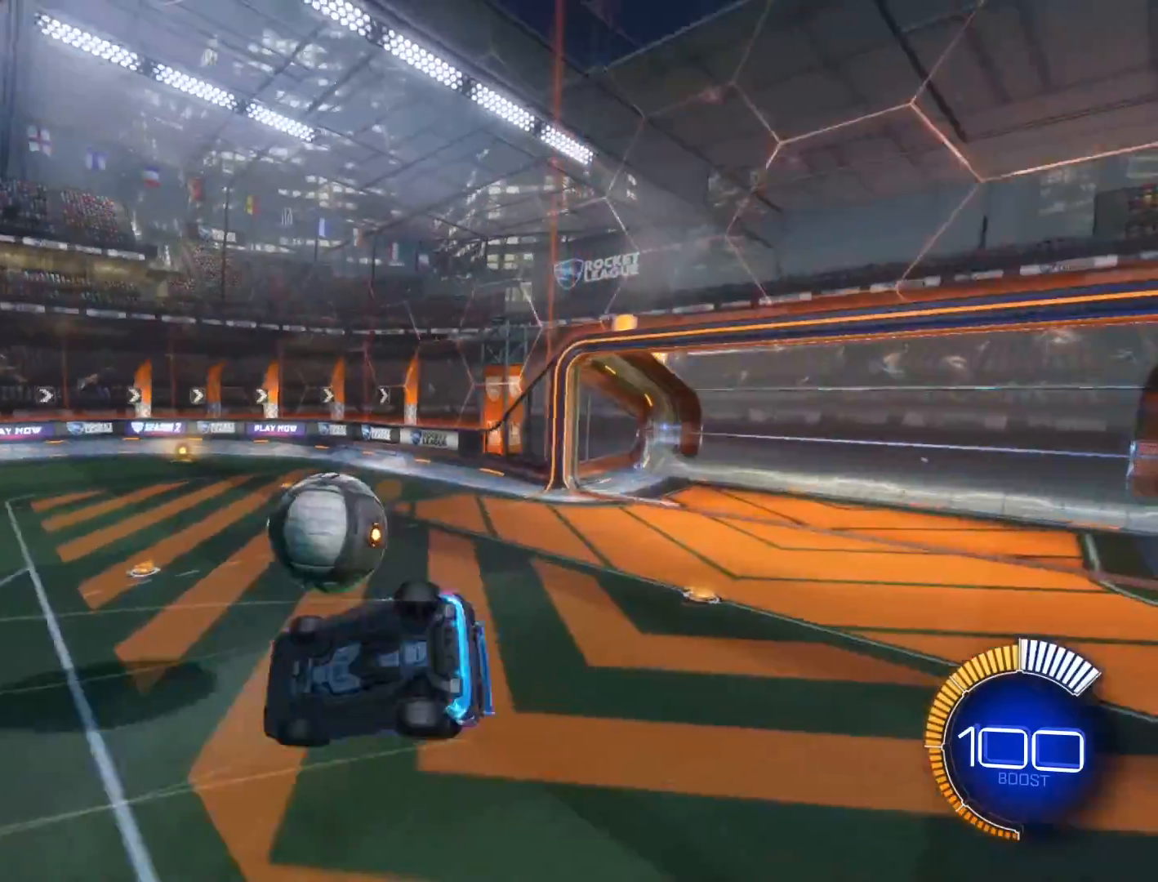
{"buttons": ["R2"], "left_stick": "center", "events": [[33, "SELECT", "down"], [100, "SELECT", "up"], [367, "R2", "down"]]}
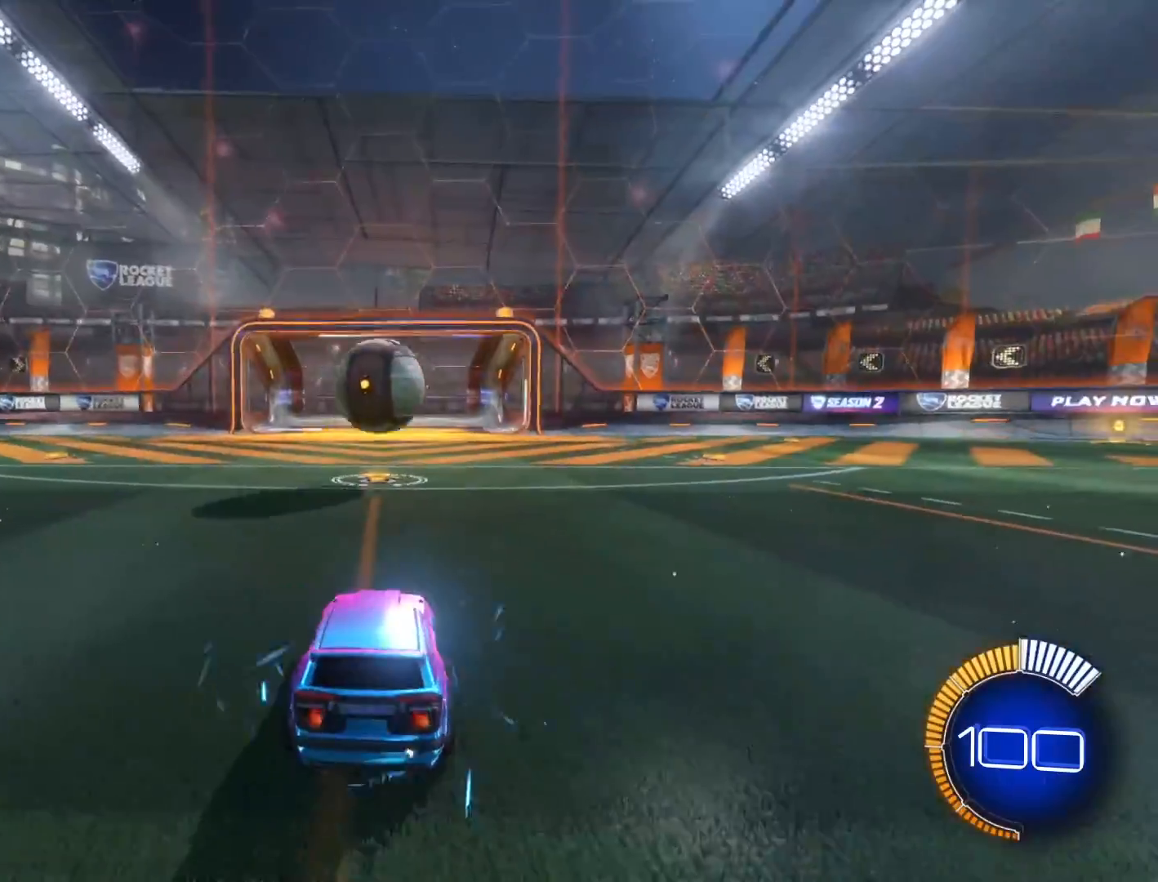
{"buttons": ["R1", "R2"], "left_stick": "center", "events": [[200, "A", "down"], [200, "R1", "down"], [200, "left_stick", "down"], [433, "A", "up"], [433, "left_stick", "center"]]}
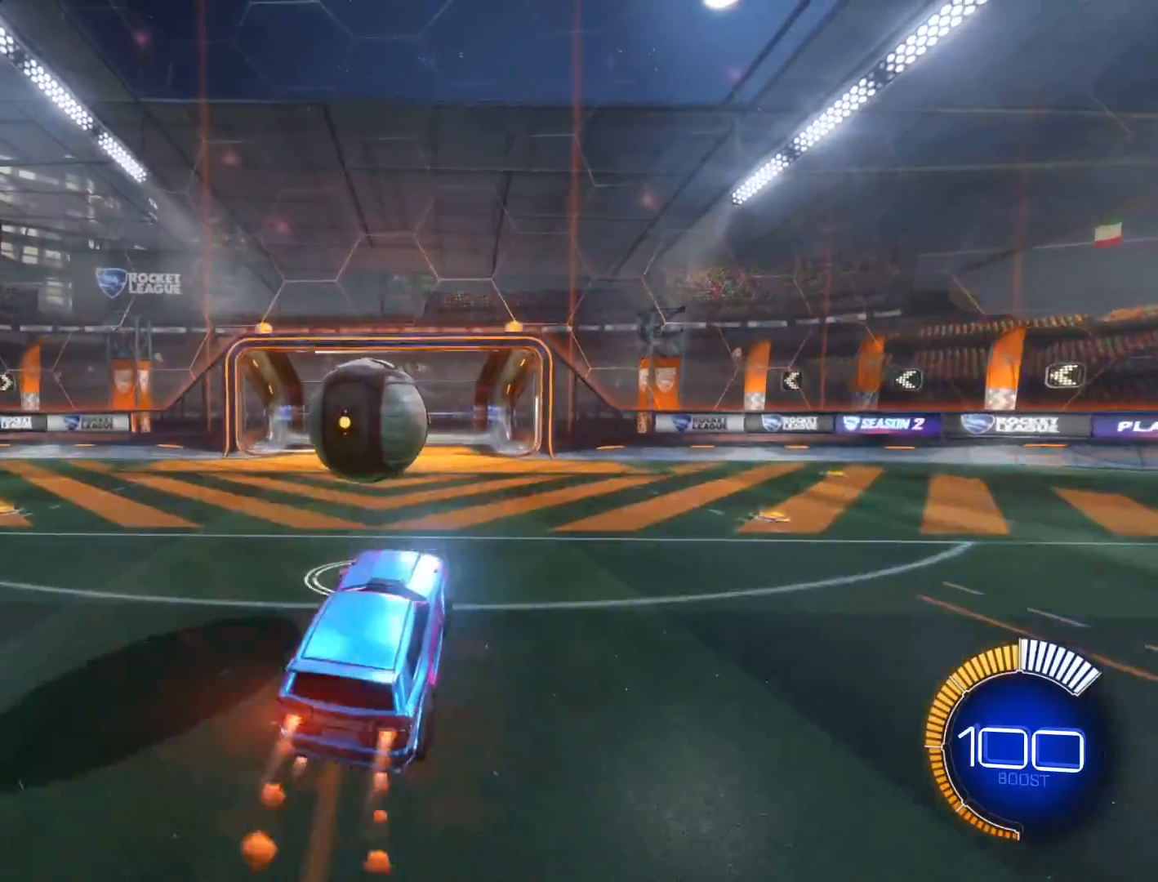
{"buttons": ["A", "R1", "R2"], "left_stick": "center", "events": [[200, "left_stick", "left"], [300, "A", "down"], [434, "left_stick", "center"]]}
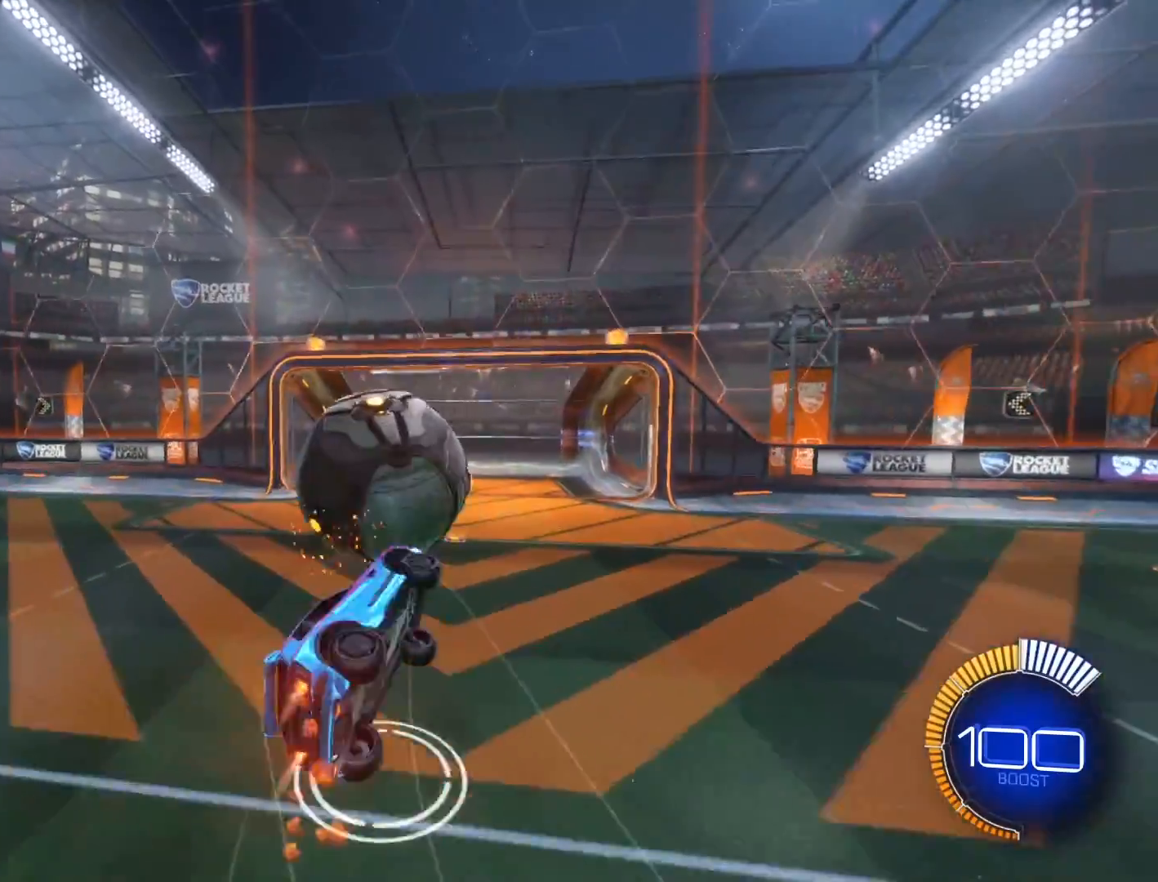
{"buttons": [], "left_stick": "center", "events": [[34, "A", "up"], [167, "R1", "up"], [201, "R2", "up"]]}
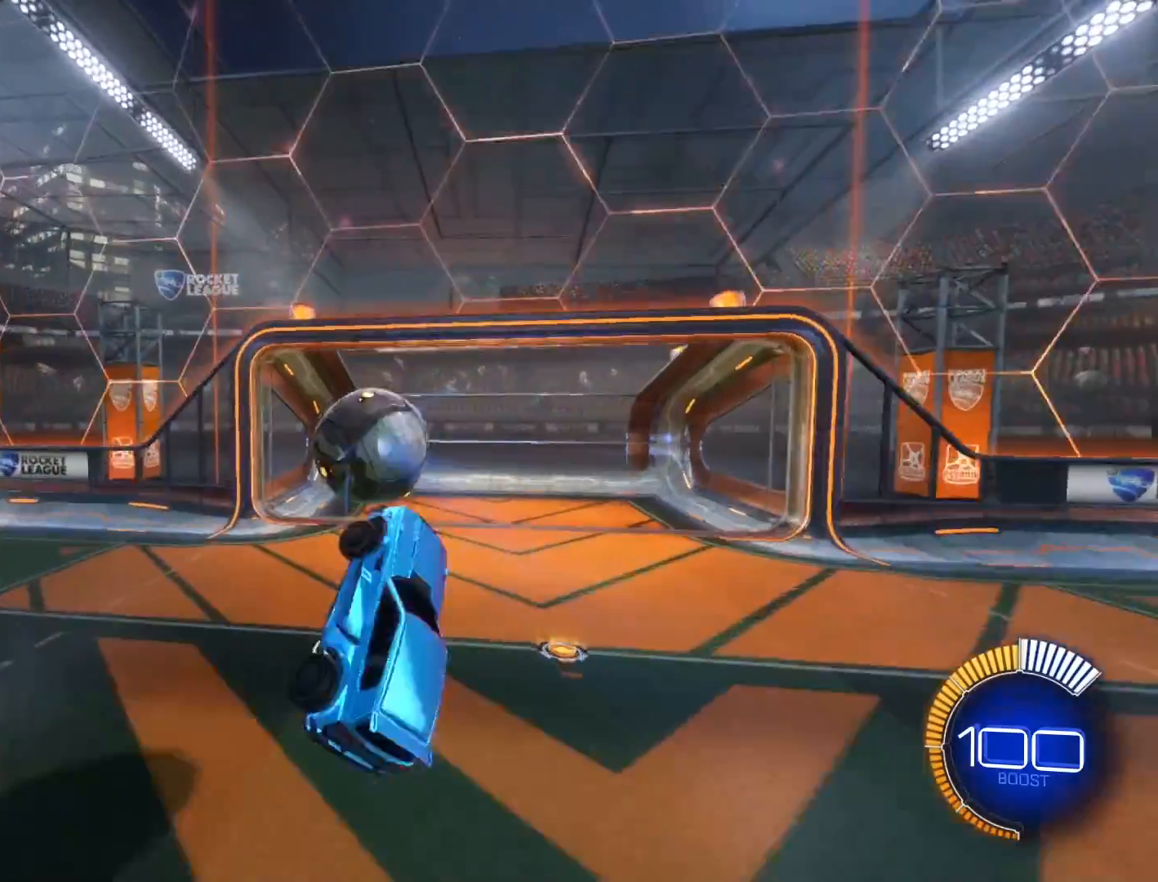
{"buttons": [], "left_stick": "center", "events": []}
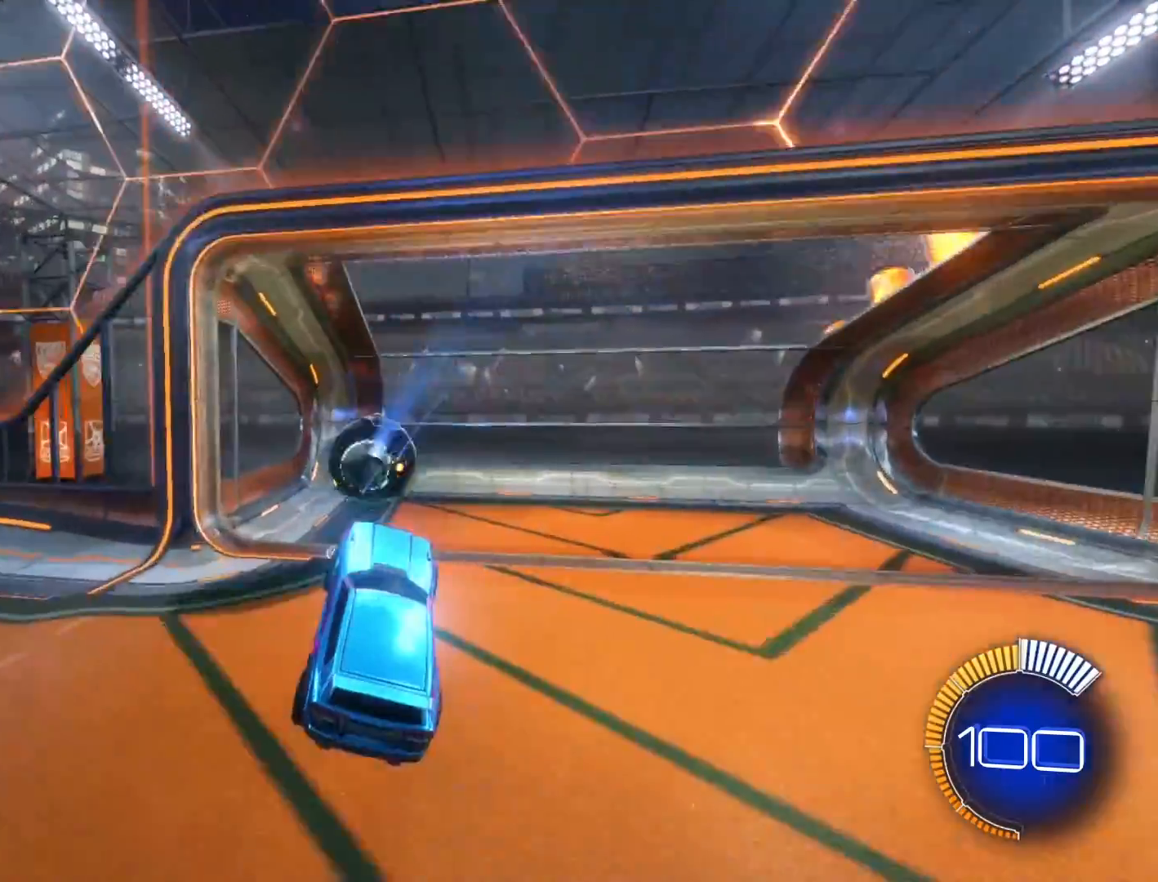
{"buttons": [], "left_stick": "center", "events": []}
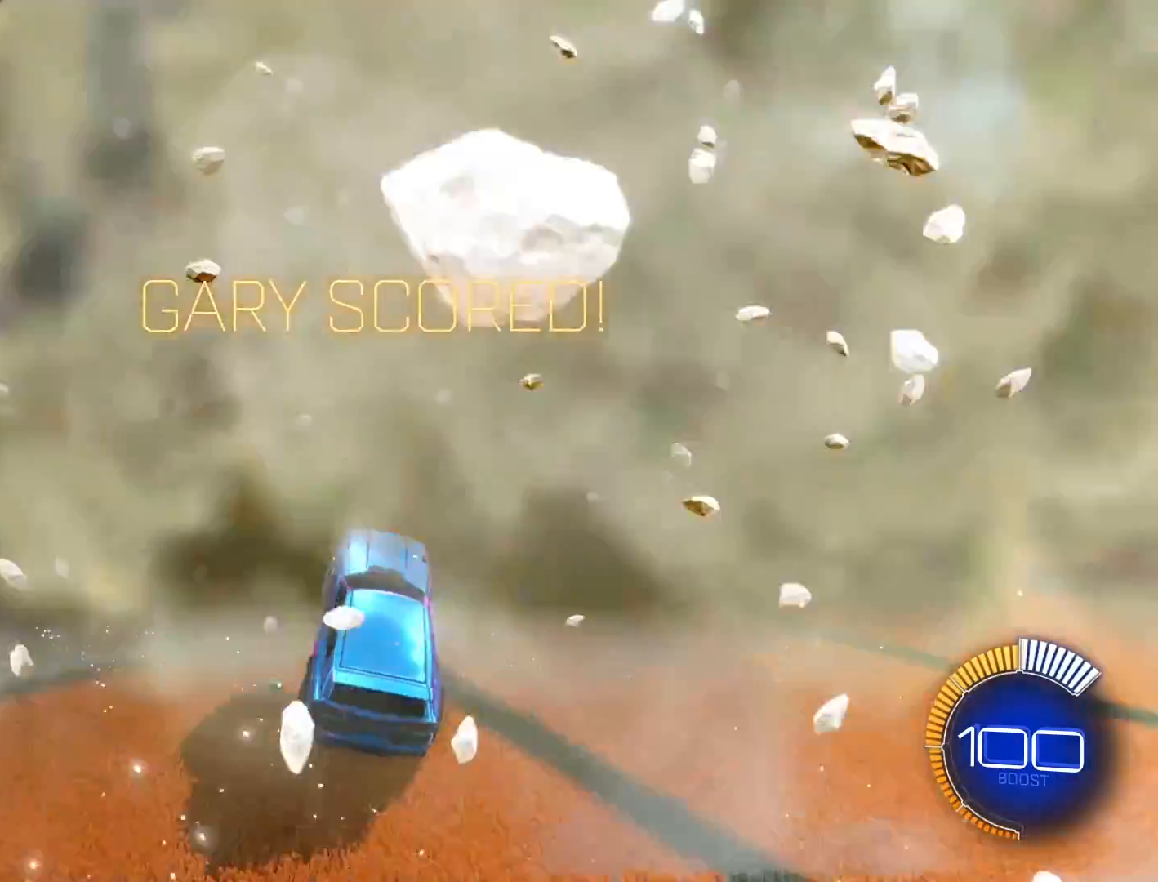
{"buttons": [], "left_stick": "center", "events": [[334, "R2", "down"], [501, "R2", "up"]]}
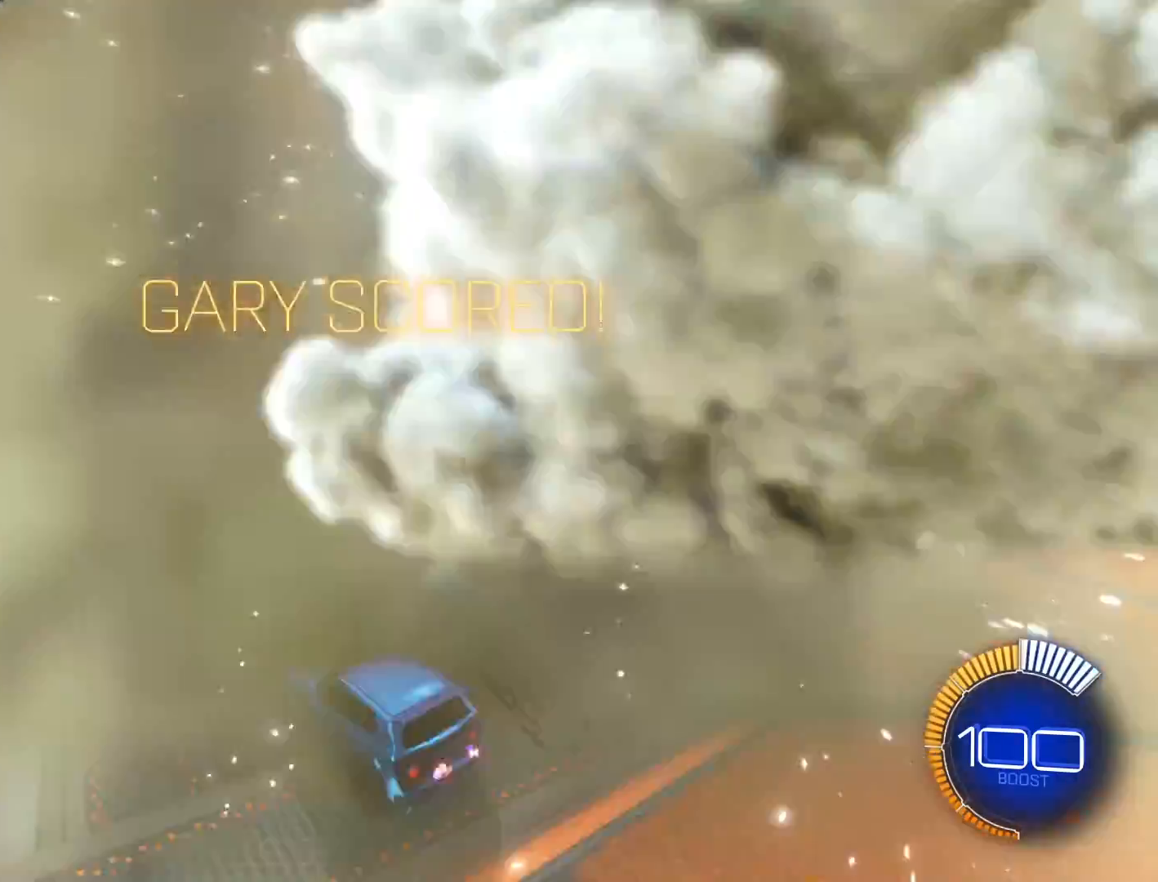
{"buttons": [], "left_stick": "center", "events": [[266, "SELECT", "down"], [333, "SELECT", "up"]]}
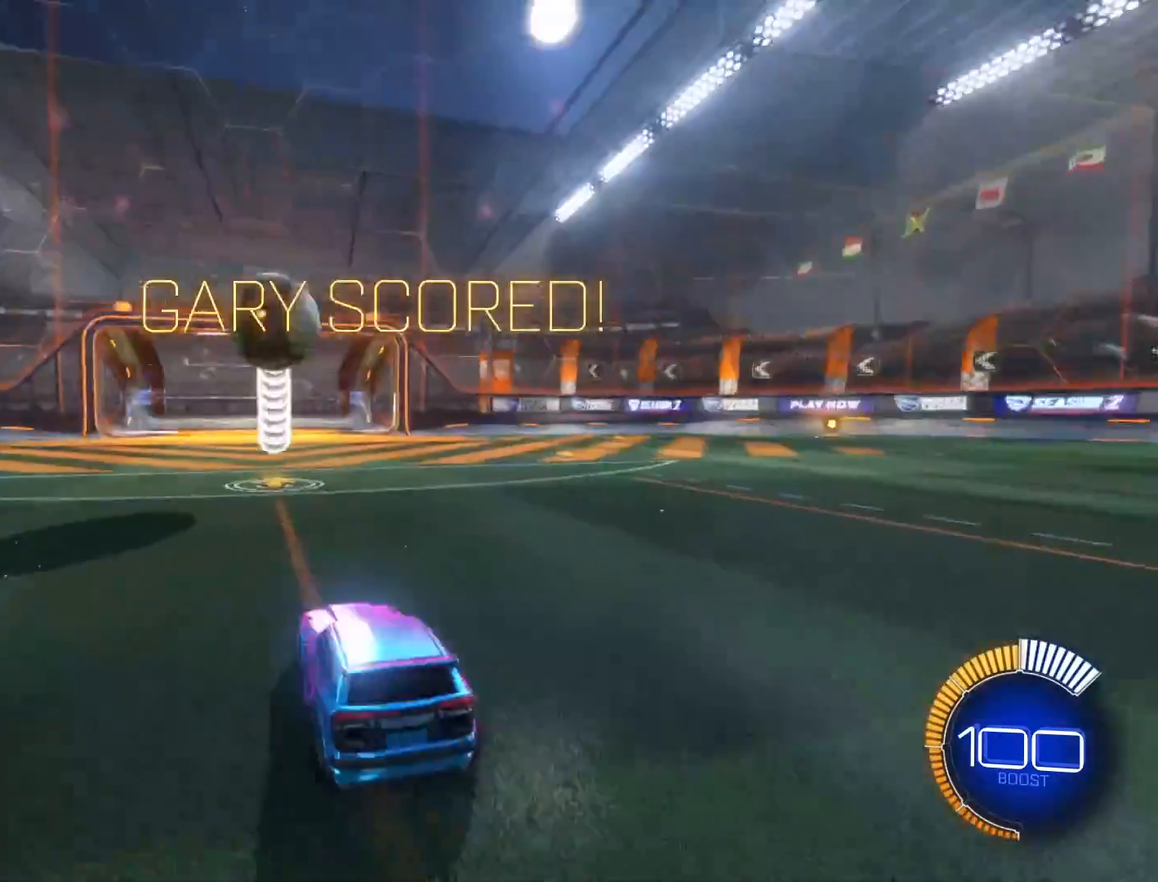
{"buttons": ["A", "R1", "R2"], "left_stick": "down-left", "events": [[33, "R2", "down"], [434, "left_stick", "down"], [467, "A", "down"], [467, "R1", "down"], [501, "left_stick", "down-left"]]}
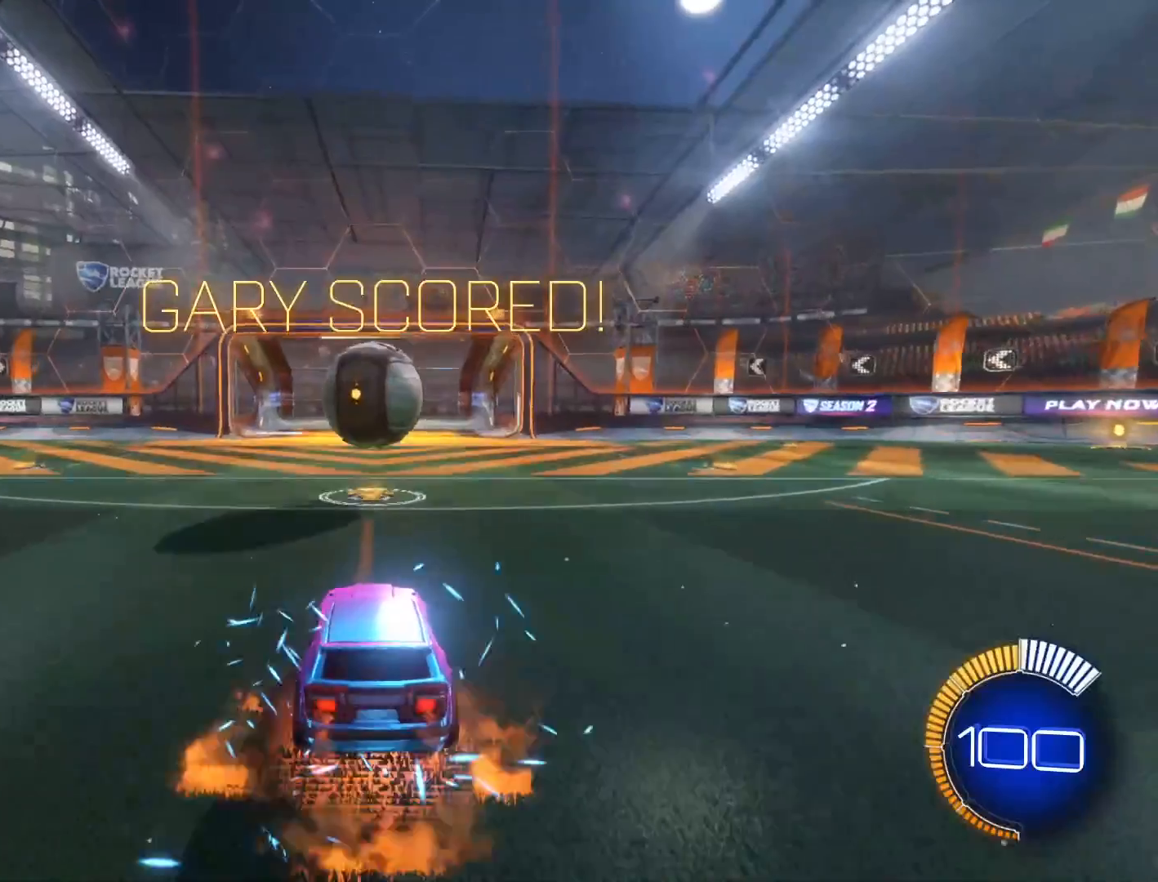
{"buttons": [], "left_stick": "center", "events": [[200, "left_stick", "center"], [233, "A", "up"], [300, "R1", "up"], [300, "R2", "up"], [333, "A", "down"], [400, "A", "up"]]}
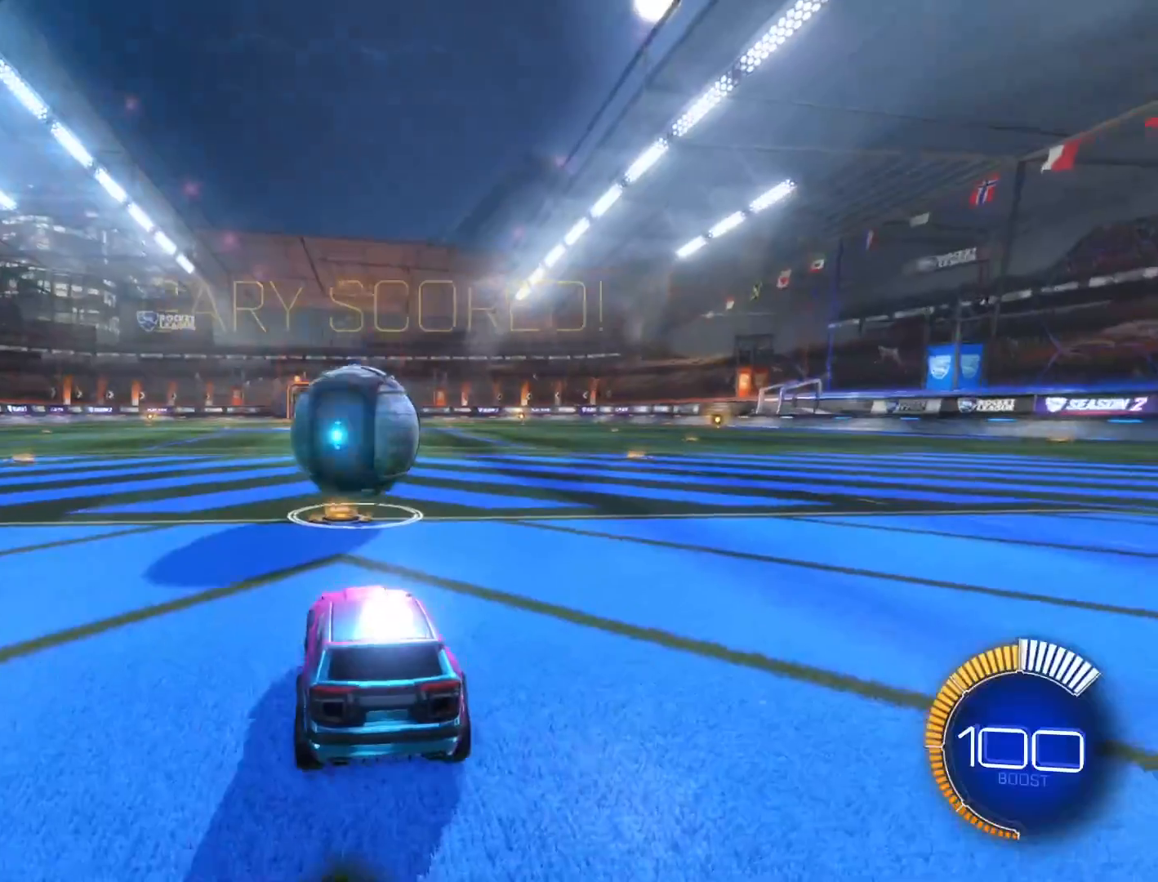
{"buttons": [], "left_stick": "center", "events": []}
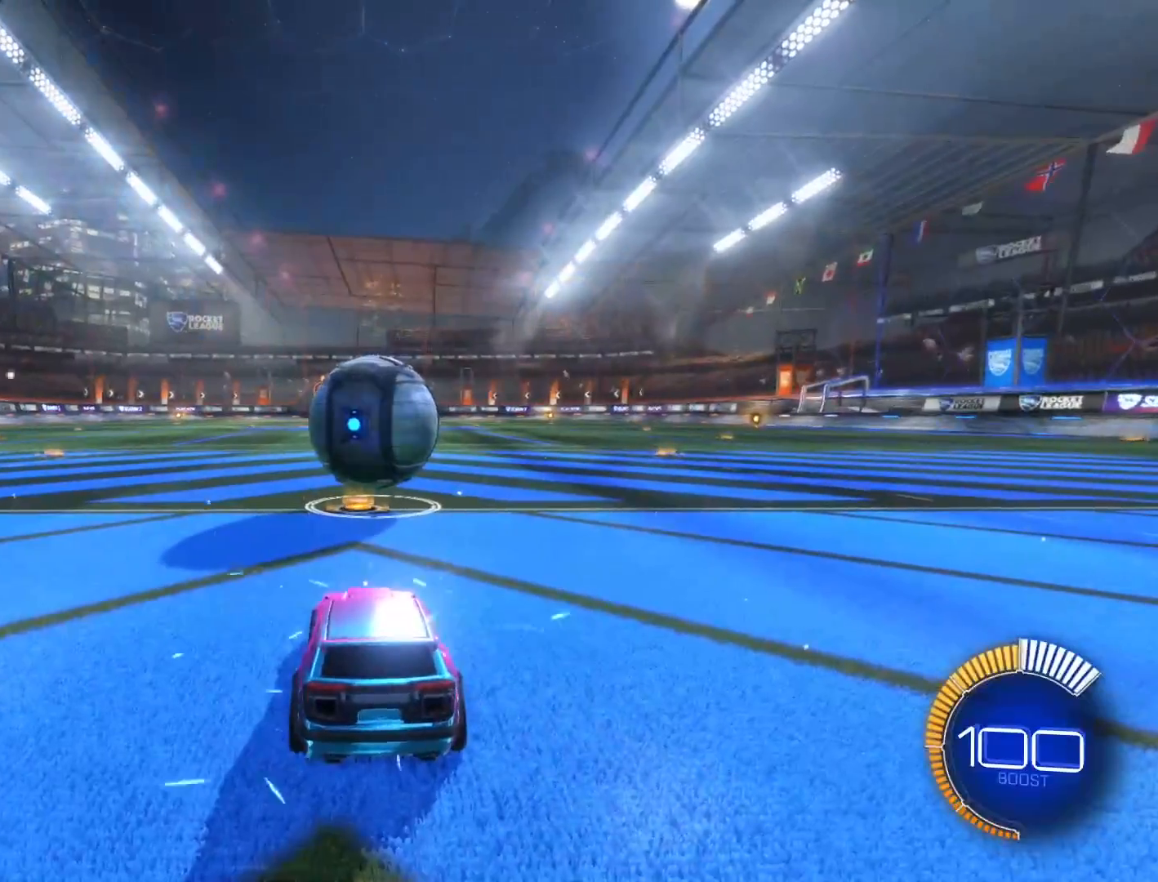
{"buttons": ["R2"], "left_stick": "center", "events": [[34, "R2", "down"], [134, "left_stick", "right"], [234, "left_stick", "center"], [368, "Y", "down"], [434, "Y", "up"]]}
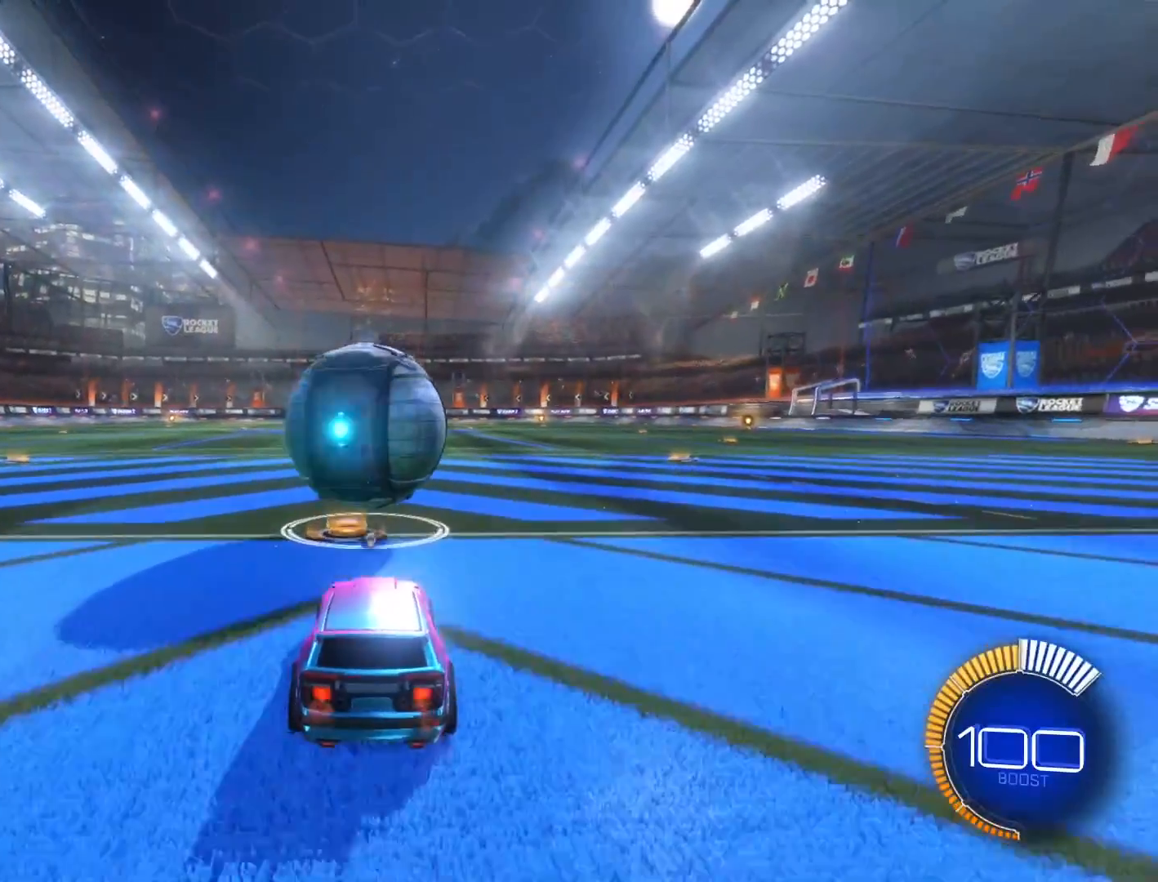
{"buttons": ["R2"], "left_stick": "center", "events": [[33, "R2", "up"], [267, "R2", "down"]]}
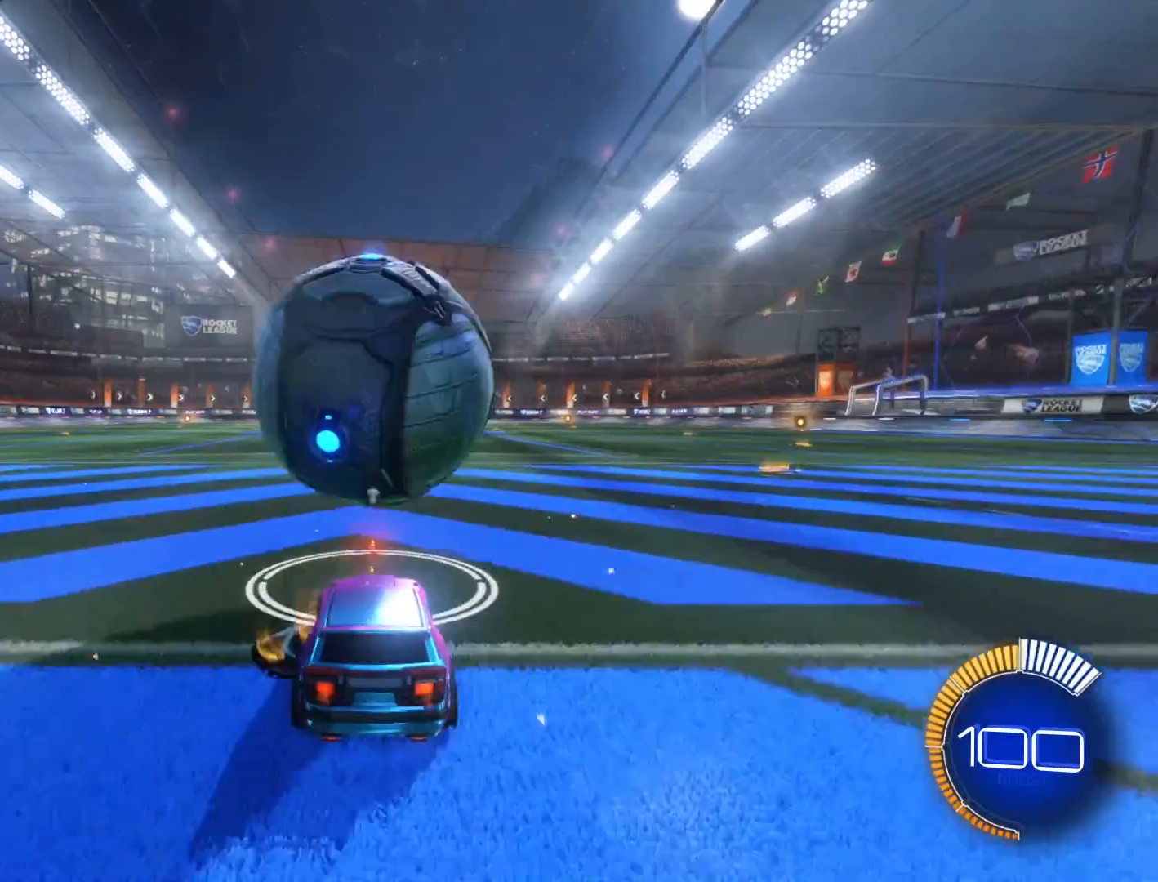
{"buttons": ["R2"], "left_stick": "center", "events": [[100, "R2", "up"], [400, "R2", "down"]]}
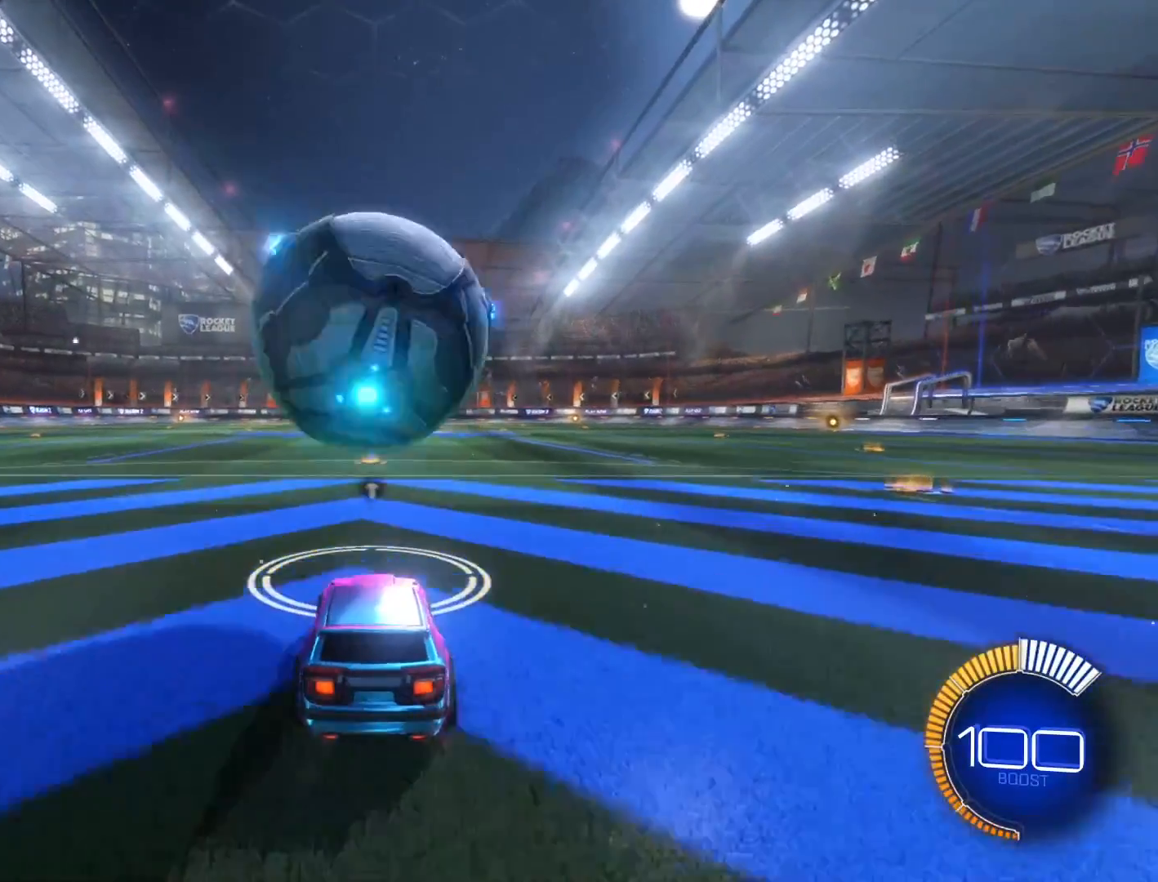
{"buttons": ["R2"], "left_stick": "center", "events": [[267, "R2", "up"], [400, "R2", "down"]]}
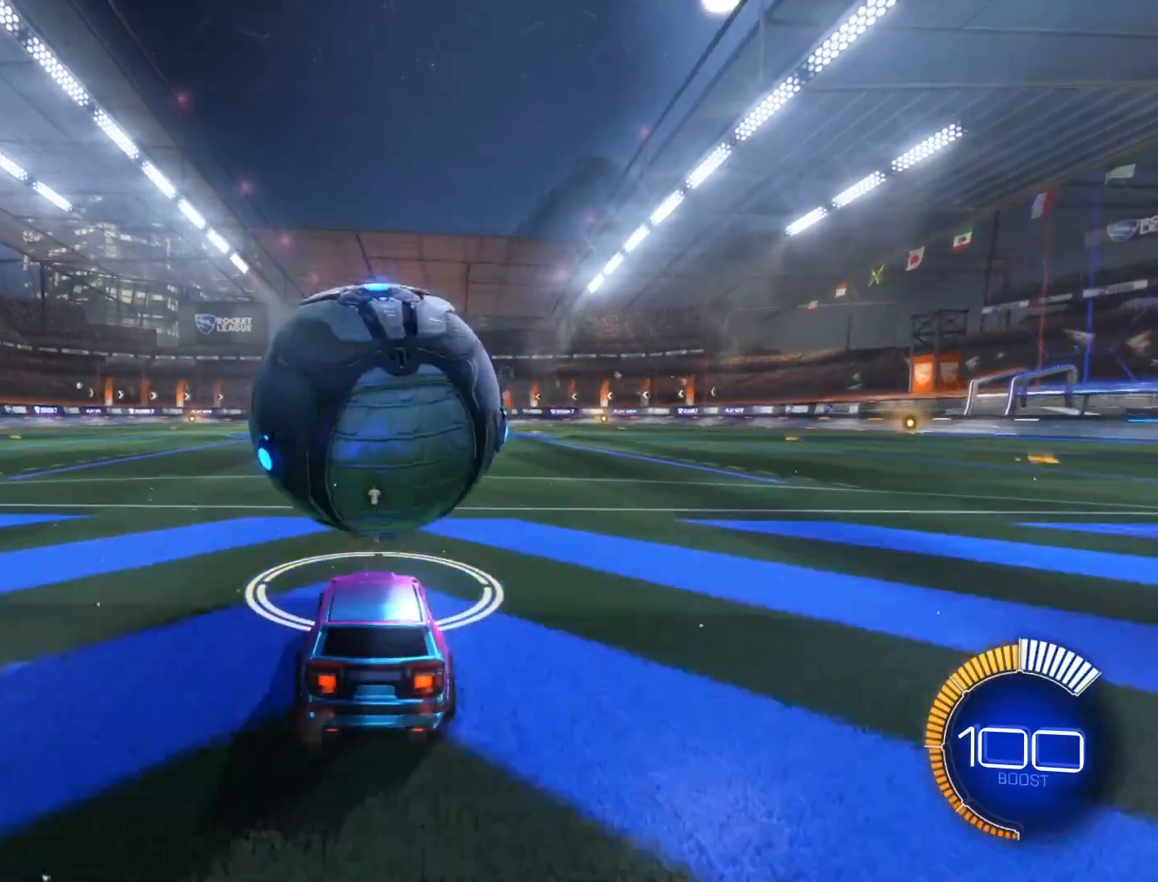
{"buttons": ["R1", "R2"], "left_stick": "center", "events": [[267, "R1", "down"]]}
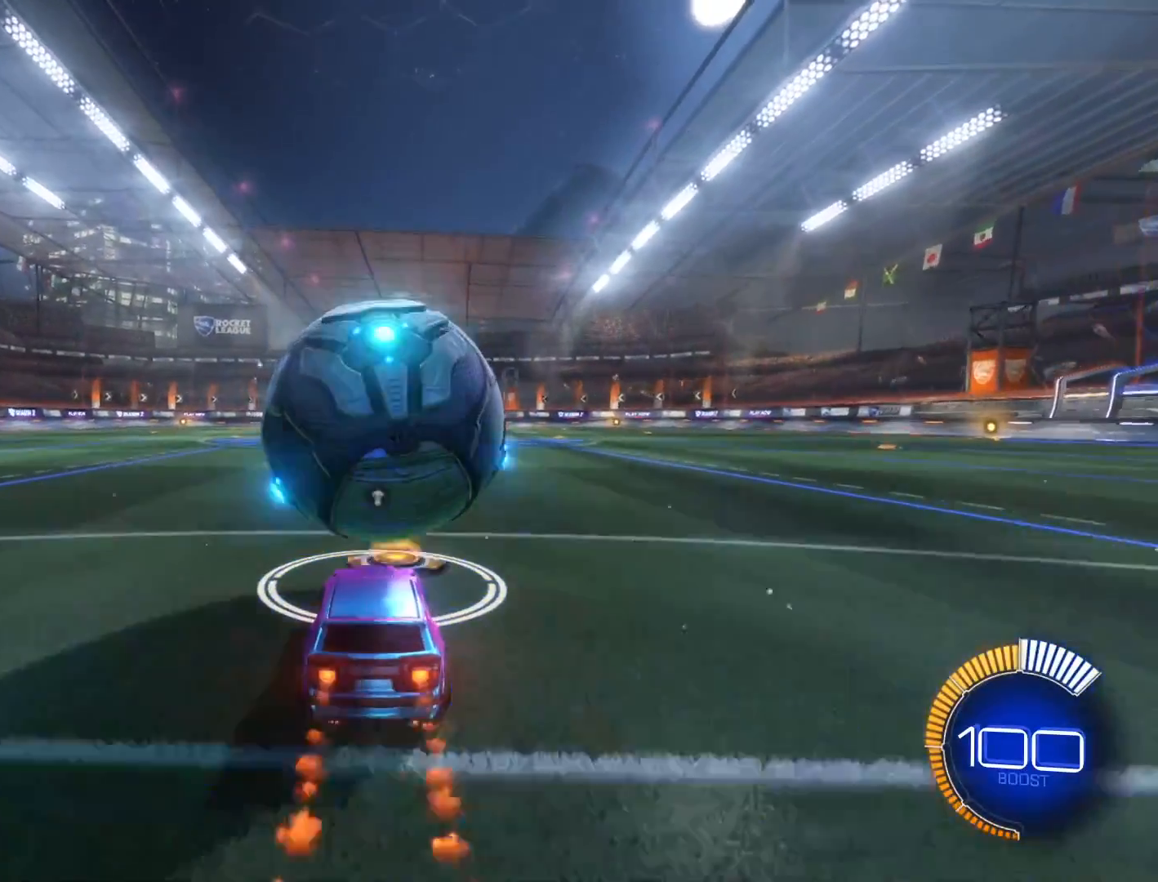
{"buttons": ["R1", "R2"], "left_stick": "center", "events": []}
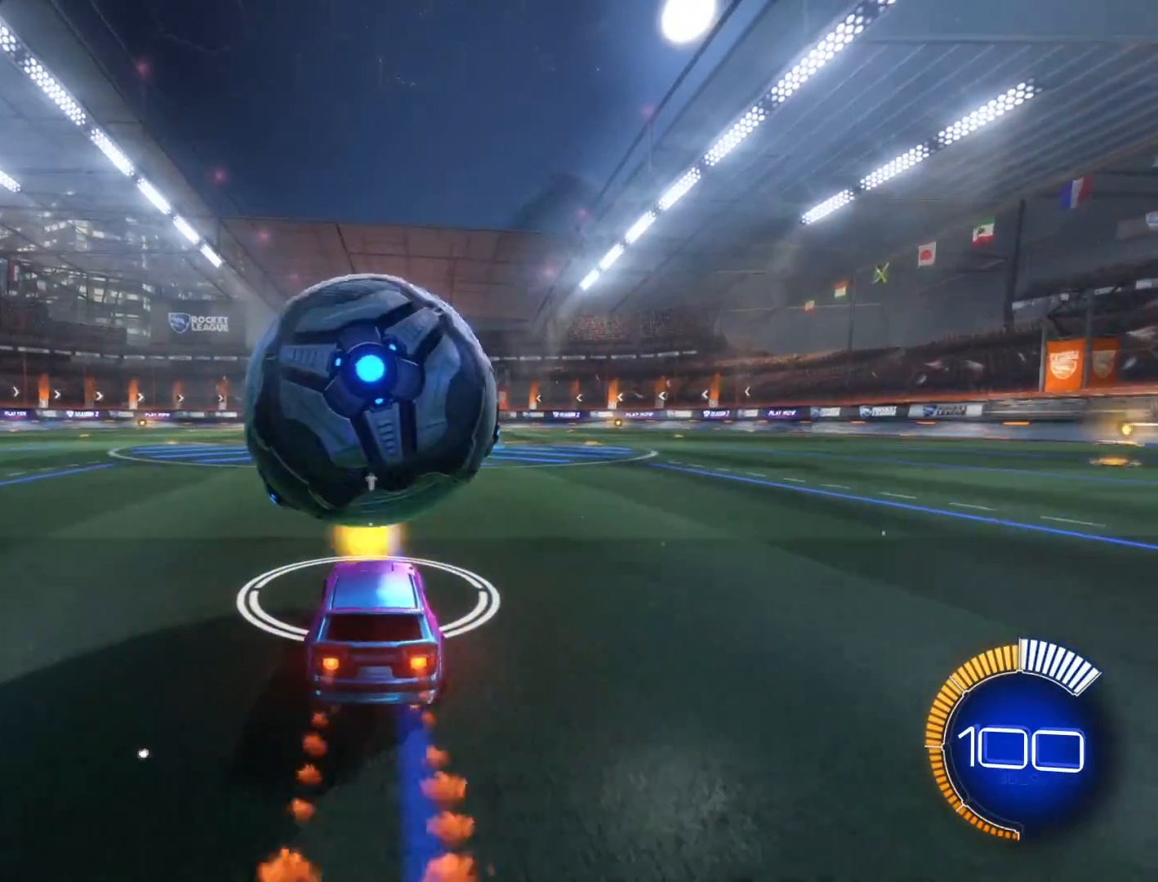
{"buttons": [], "left_stick": "center", "events": [[200, "R1", "up"], [333, "R2", "up"]]}
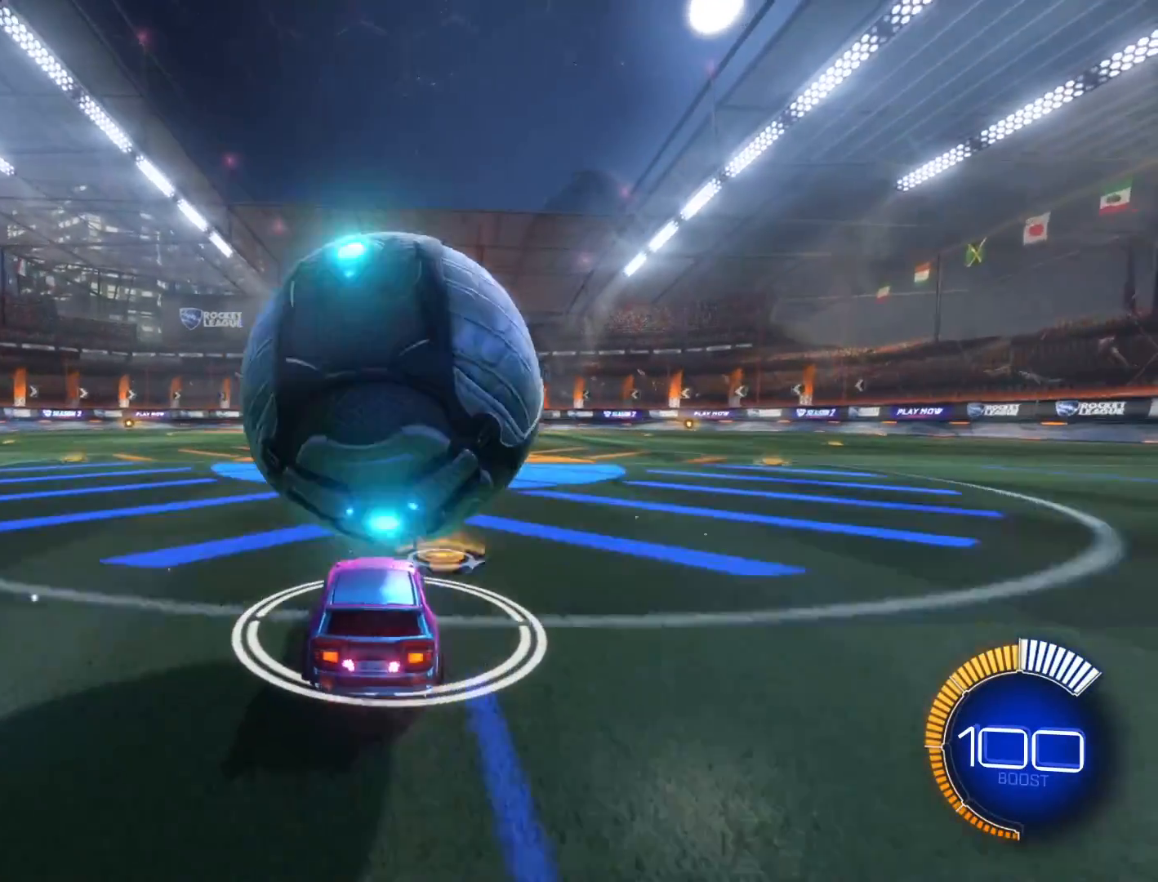
{"buttons": ["R2"], "left_stick": "center", "events": [[200, "R2", "down"]]}
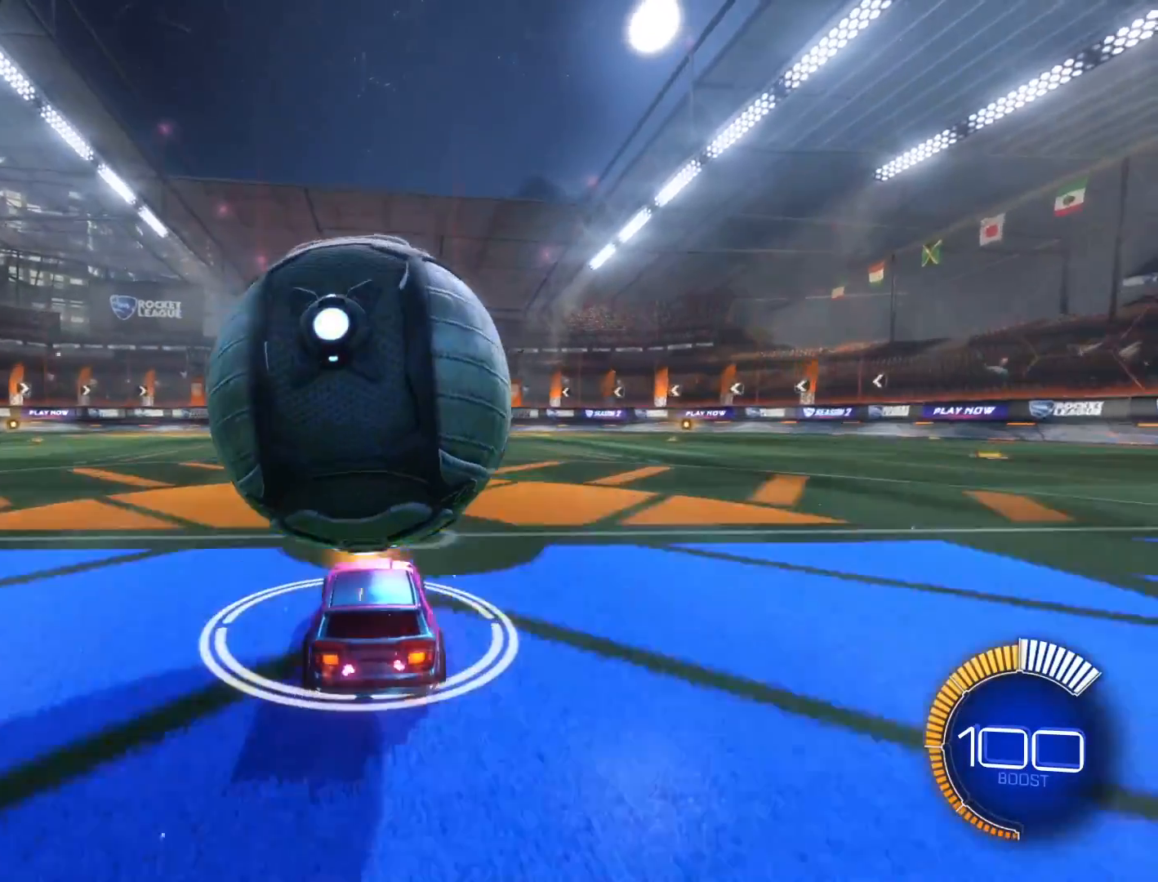
{"buttons": ["R2"], "left_stick": "center", "events": []}
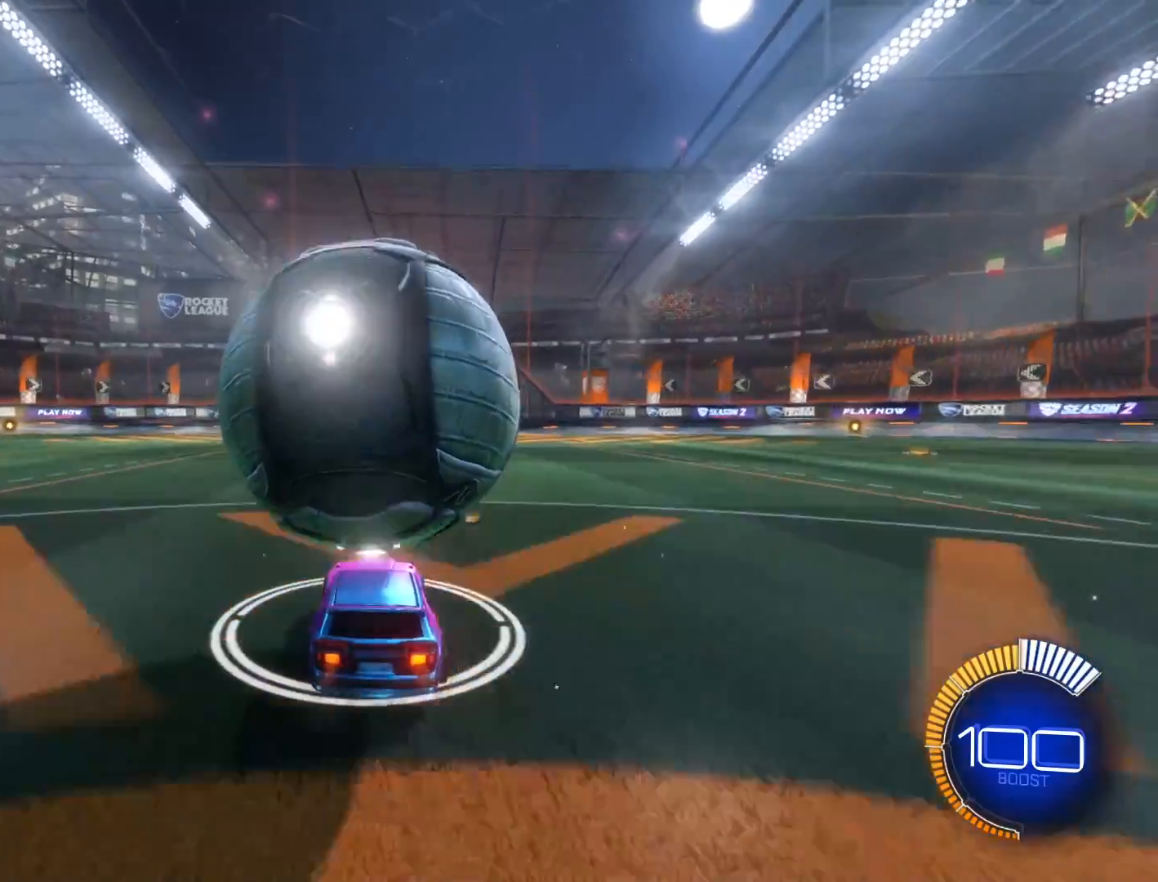
{"buttons": ["R2"], "left_stick": "center", "events": [[67, "R1", "down"], [200, "R1", "up"]]}
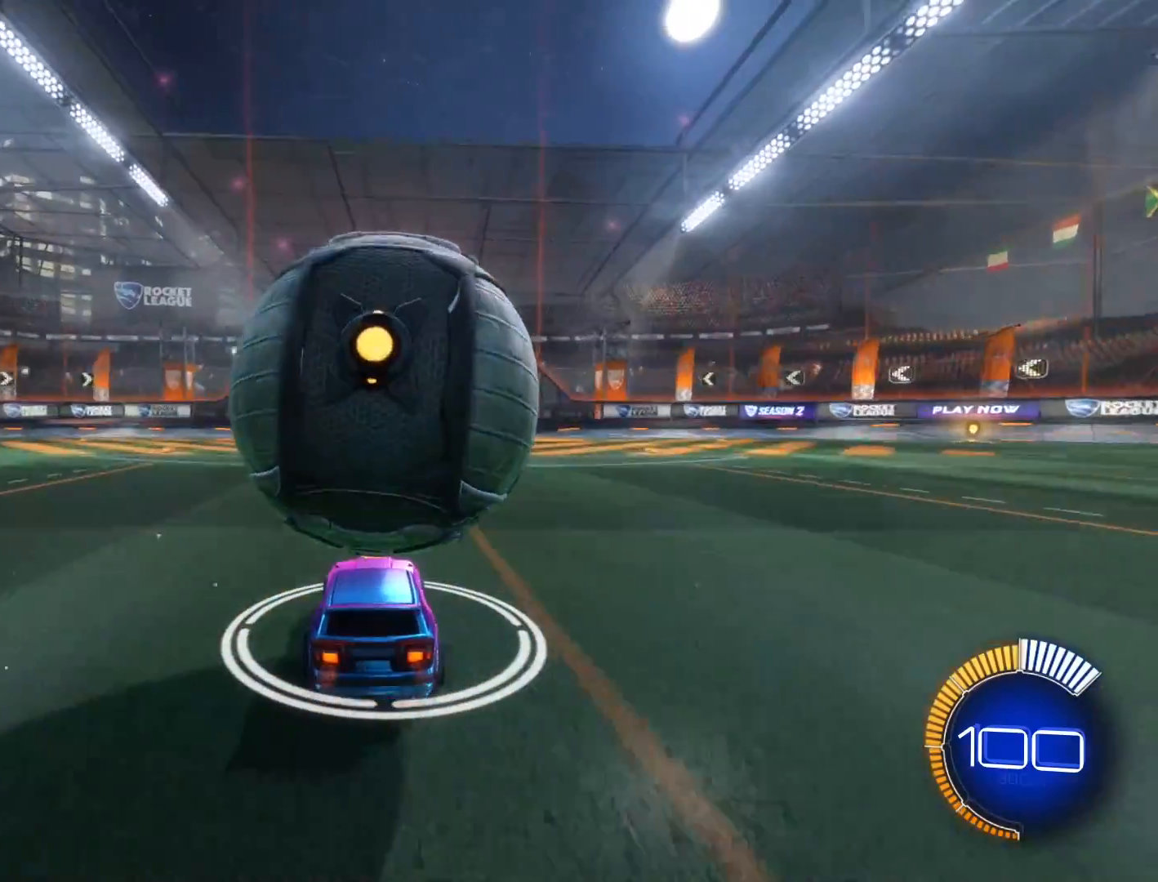
{"buttons": ["R2"], "left_stick": "center", "events": [[266, "R2", "up"], [500, "R2", "down"]]}
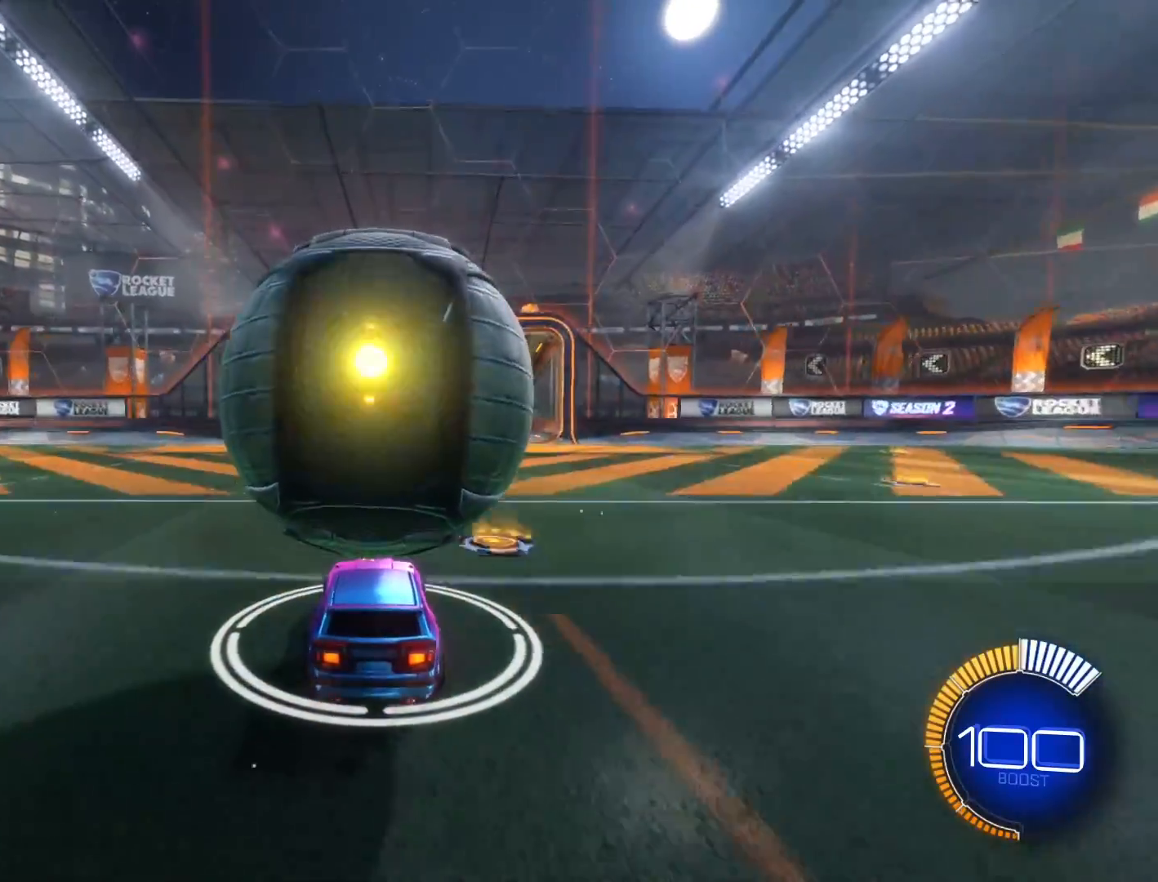
{"buttons": ["A"], "left_stick": "down", "events": [[434, "A", "down"], [434, "R2", "up"], [434, "left_stick", "down"]]}